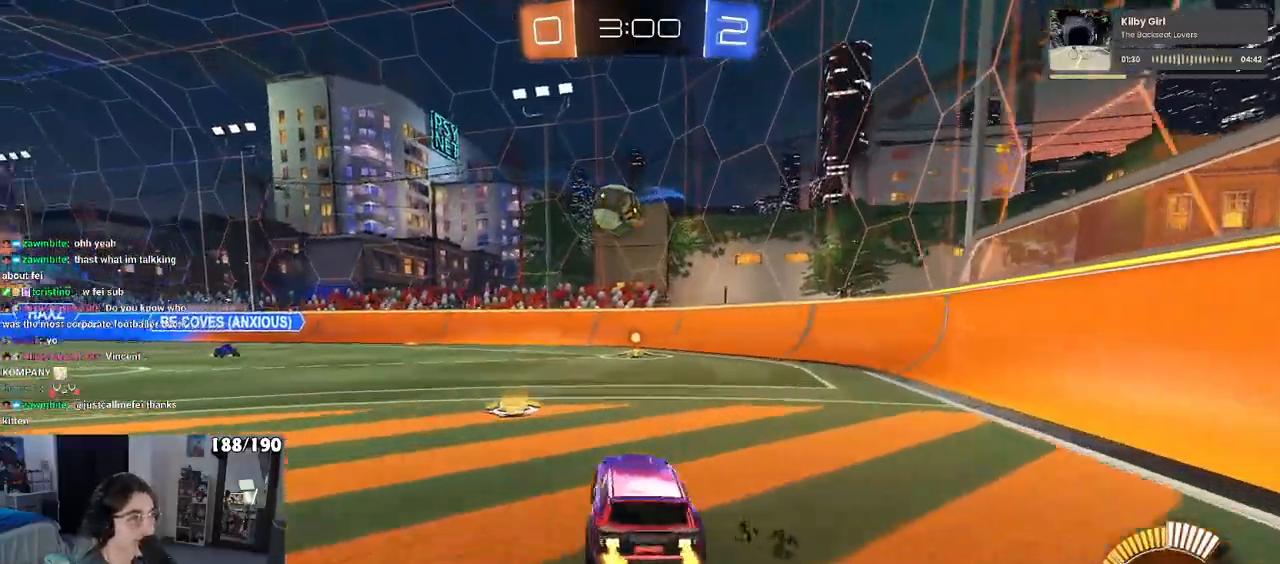
Gameplay with a controller (PlayStation layout); each line is a JSON object with the inputs held at the frame after it. "events" lists button and stick changes between this image and that frame as [ms after this image, input, new state], when the widget could be followed in between. Not read: R2.
{"buttons": ["R1"], "left_stick": "up-left", "right_stick": "center", "events": [[17, "SQUARE", "up"], [150, "R1", "down"], [217, "left_stick", "down"], [333, "CROSS", "down"], [333, "left_stick", "down-left"], [433, "CROSS", "up"], [450, "left_stick", "up-left"]]}
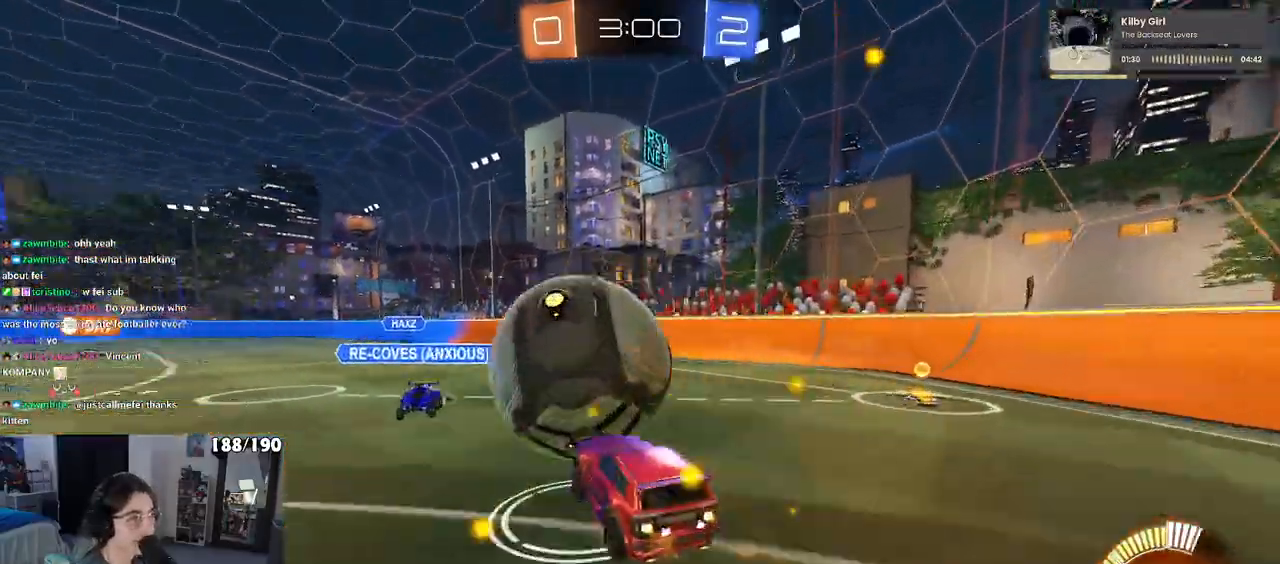
{"buttons": ["SQUARE"], "left_stick": "down-left", "right_stick": "center", "events": [[17, "CROSS", "down"], [67, "left_stick", "down-left"], [150, "CROSS", "up"], [417, "SQUARE", "down"], [467, "R1", "up"]]}
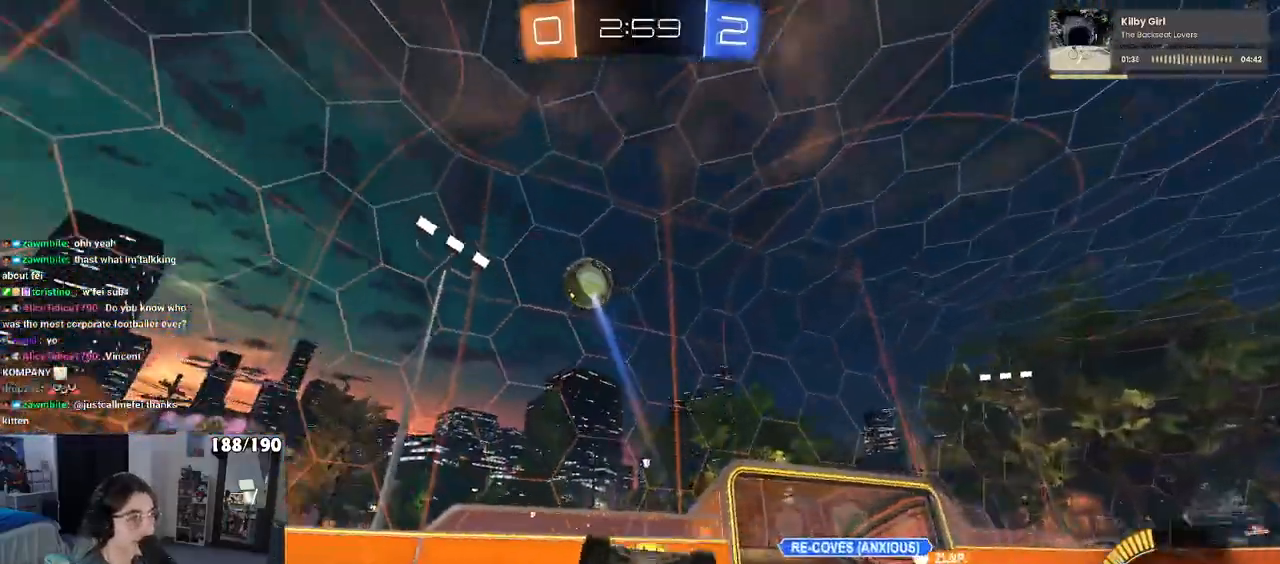
{"buttons": [], "left_stick": "down-right", "right_stick": "center", "events": [[433, "SQUARE", "up"], [450, "left_stick", "down-right"]]}
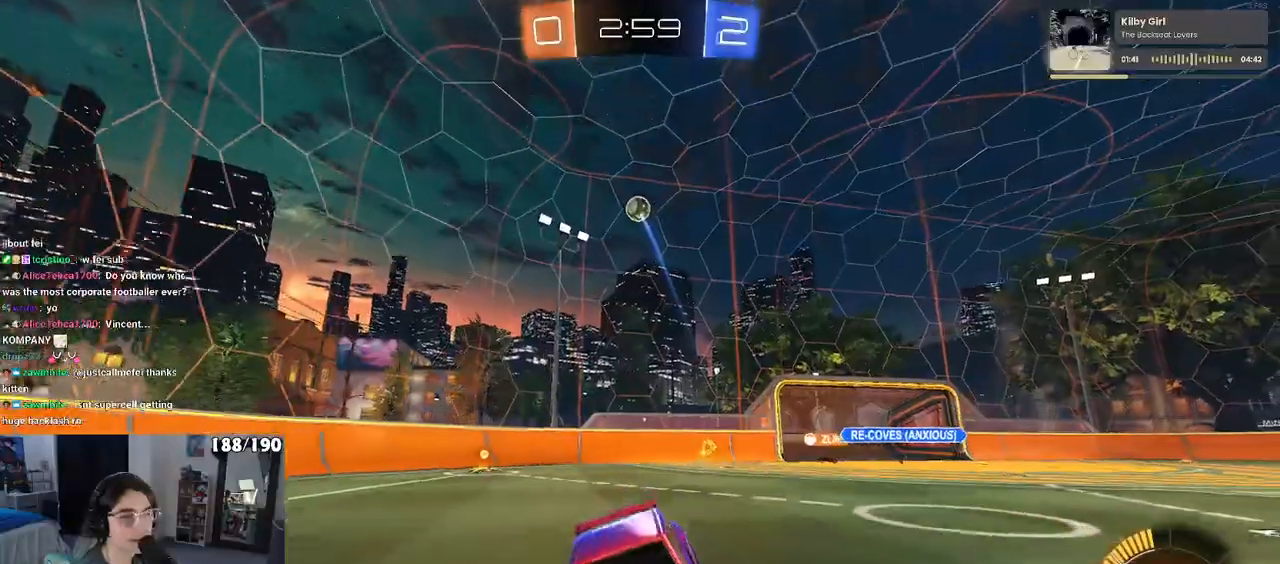
{"buttons": [], "left_stick": "right", "right_stick": "center", "events": [[200, "left_stick", "right"], [350, "SQUARE", "down"], [500, "SQUARE", "up"]]}
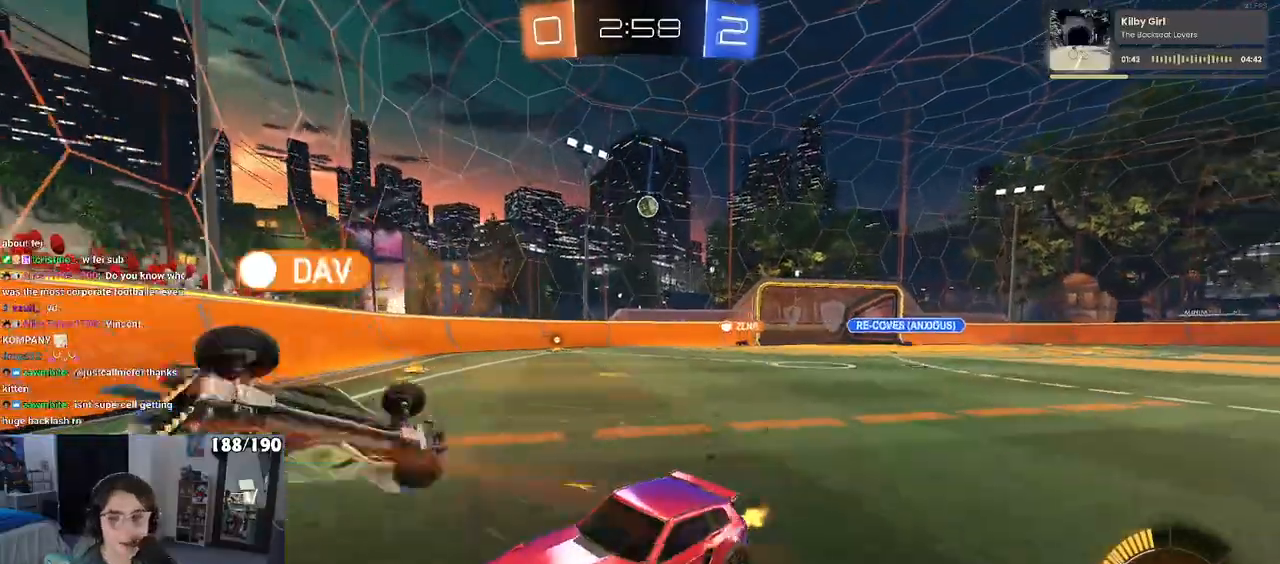
{"buttons": [], "left_stick": "right", "right_stick": "center", "events": []}
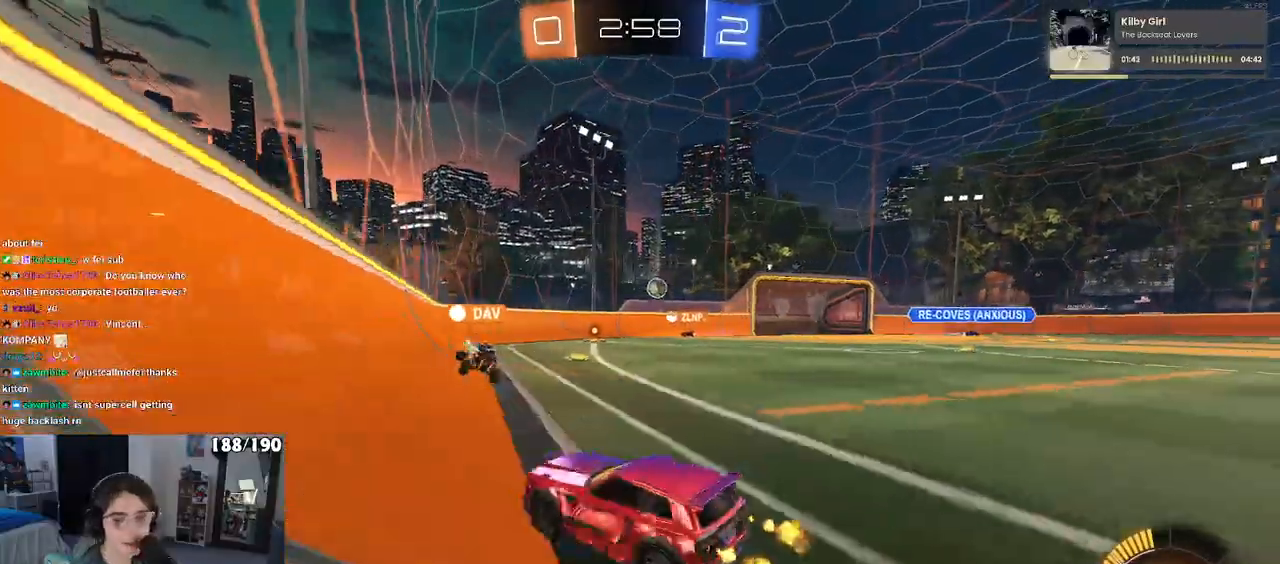
{"buttons": ["SQUARE"], "left_stick": "left", "right_stick": "center", "events": [[150, "left_stick", "center"], [317, "left_stick", "left"], [500, "SQUARE", "down"]]}
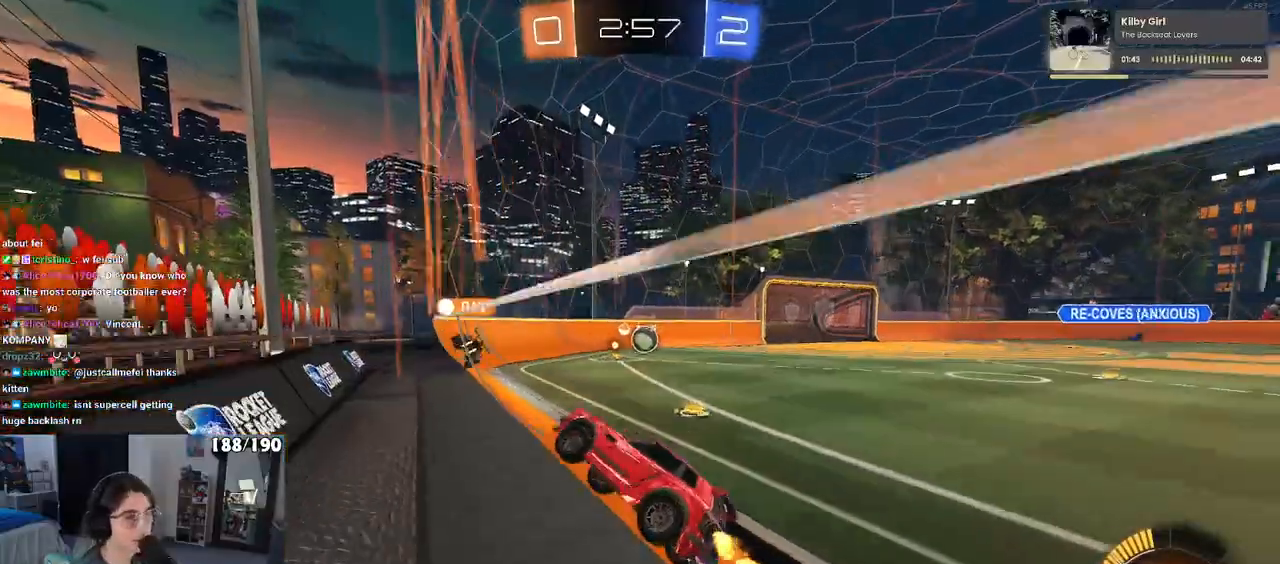
{"buttons": [], "left_stick": "center", "right_stick": "center", "events": [[17, "SQUARE", "up"], [50, "left_stick", "right"], [217, "left_stick", "left"], [300, "left_stick", "center"]]}
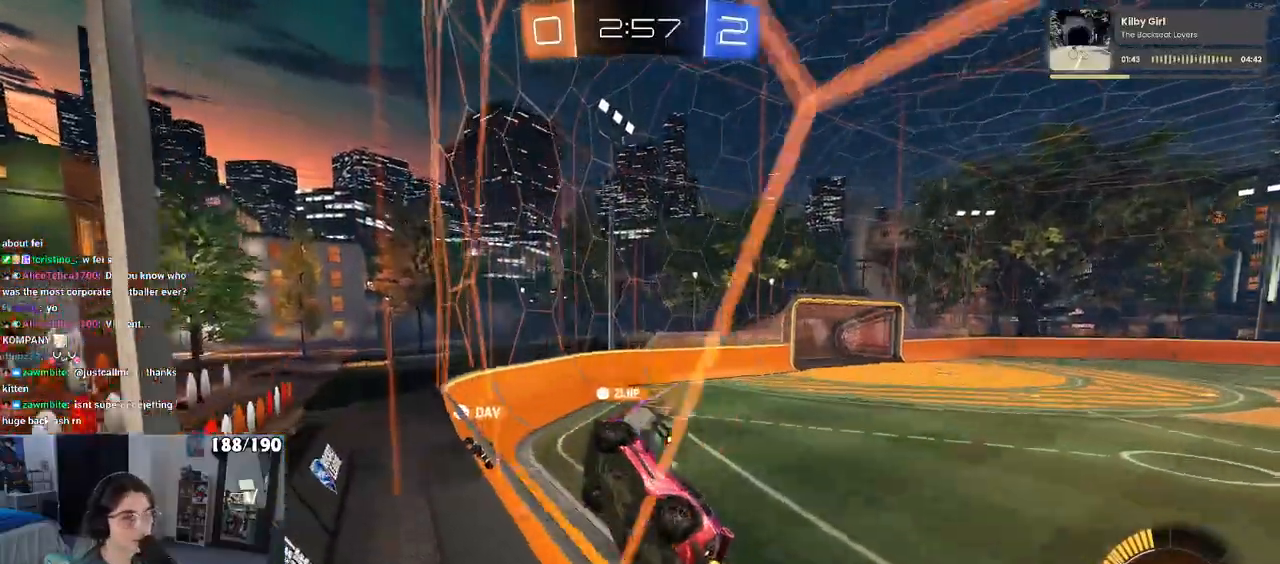
{"buttons": [], "left_stick": "center", "right_stick": "center", "events": []}
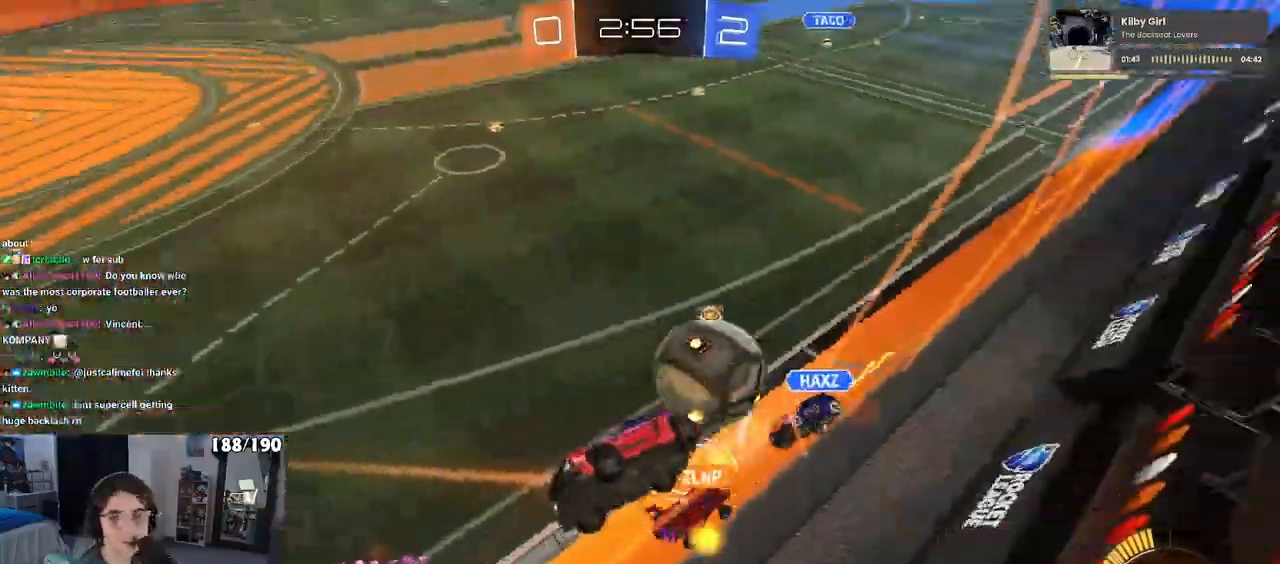
{"buttons": [], "left_stick": "center", "right_stick": "center", "events": []}
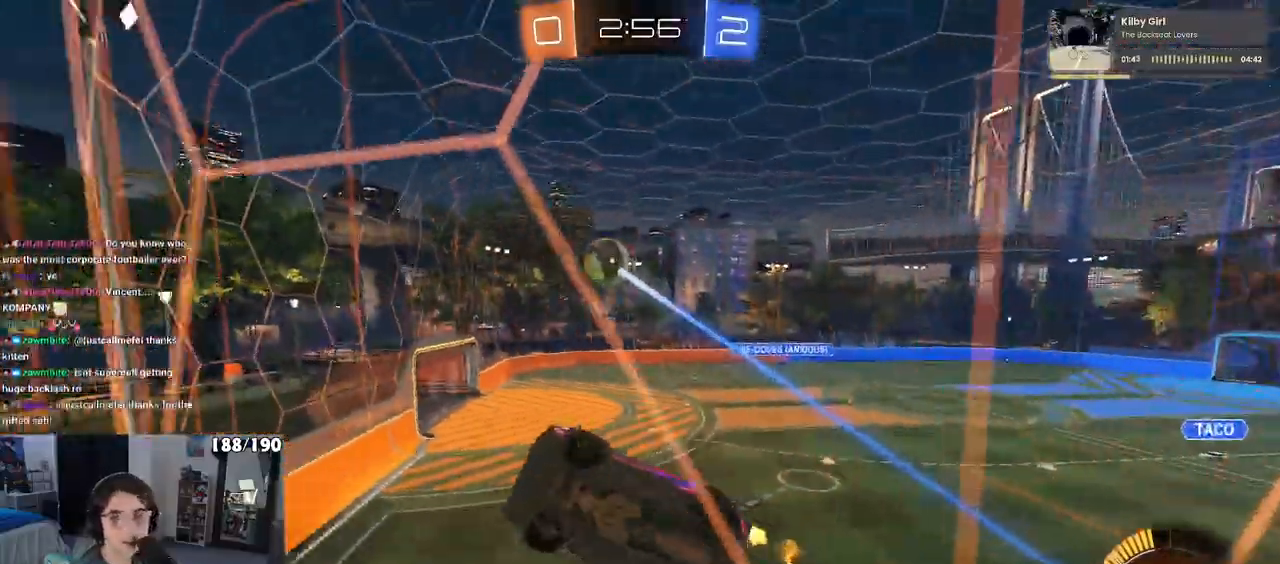
{"buttons": [], "left_stick": "right", "right_stick": "center", "events": [[417, "left_stick", "right"]]}
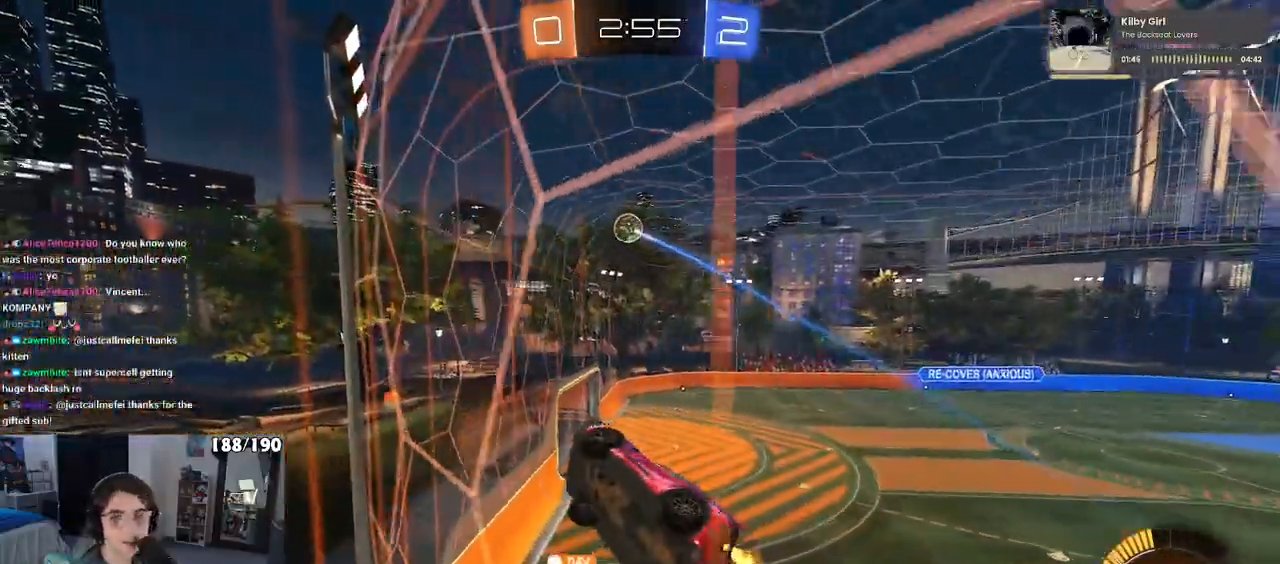
{"buttons": [], "left_stick": "center", "right_stick": "center", "events": [[433, "left_stick", "center"]]}
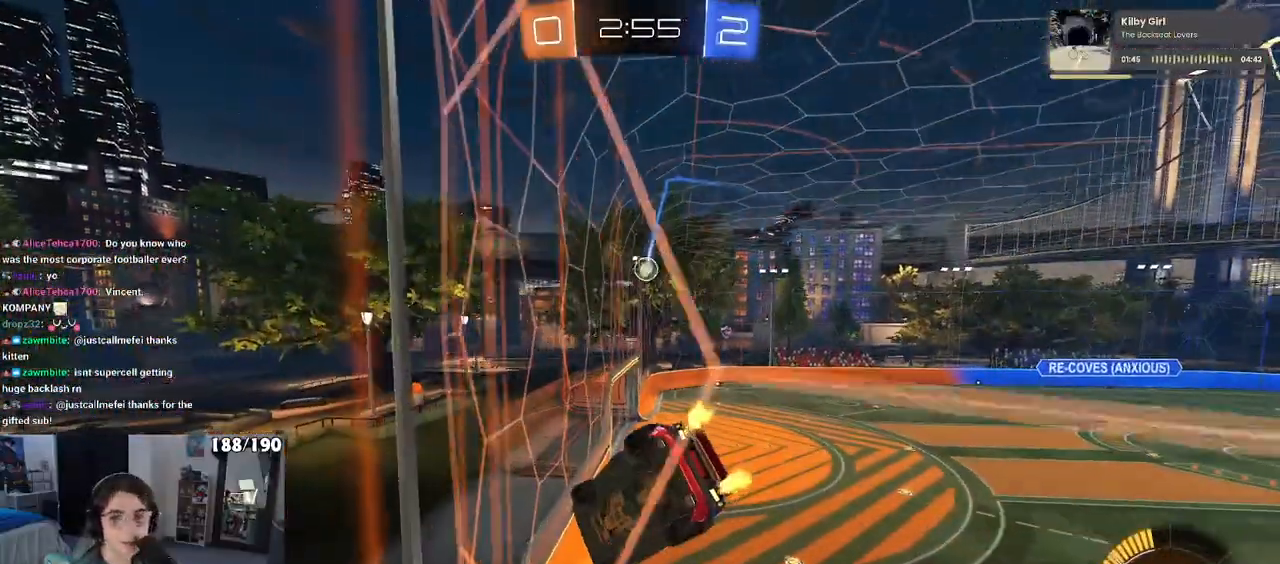
{"buttons": [], "left_stick": "center", "right_stick": "center", "events": []}
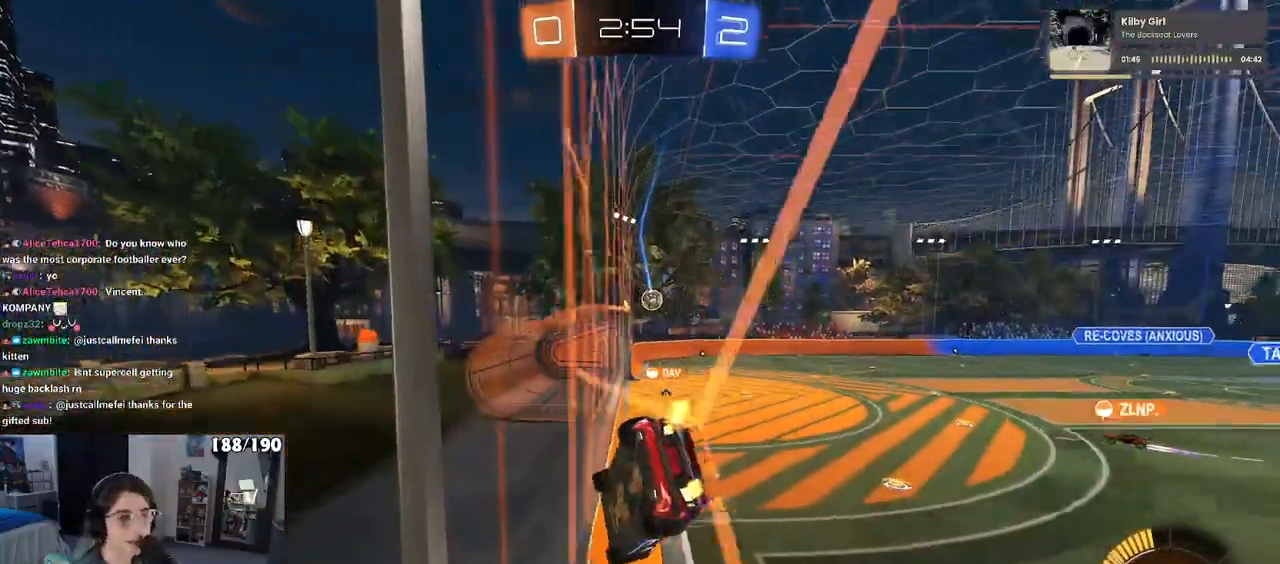
{"buttons": [], "left_stick": "center", "right_stick": "center", "events": [[233, "left_stick", "left"], [450, "left_stick", "center"]]}
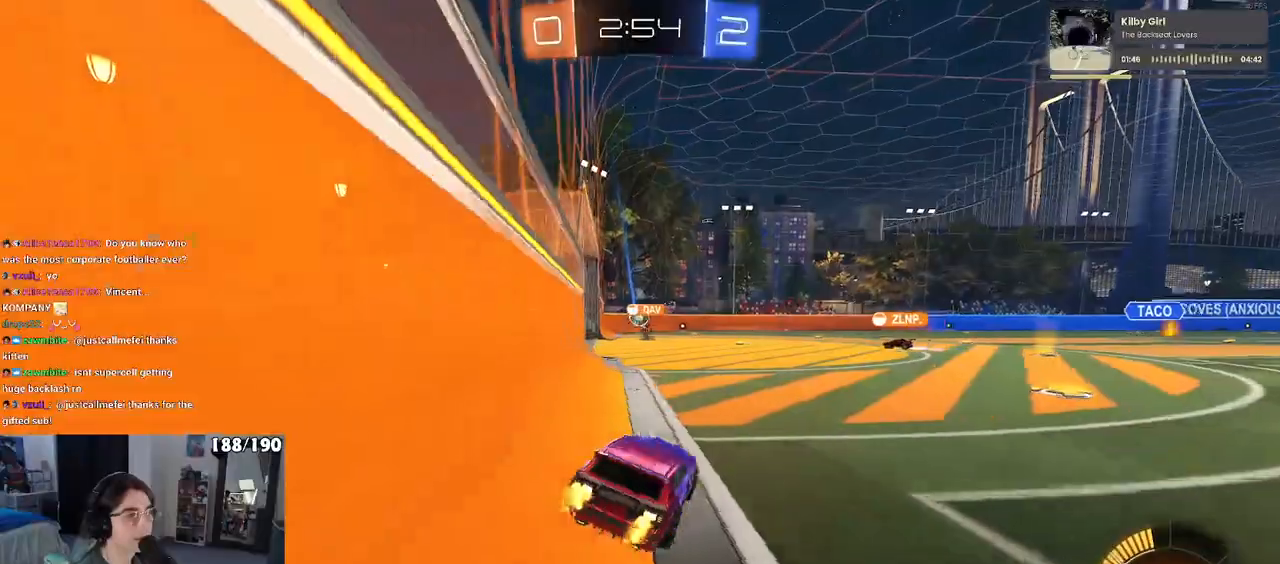
{"buttons": [], "left_stick": "center", "right_stick": "center", "events": [[333, "left_stick", "right"], [450, "left_stick", "center"]]}
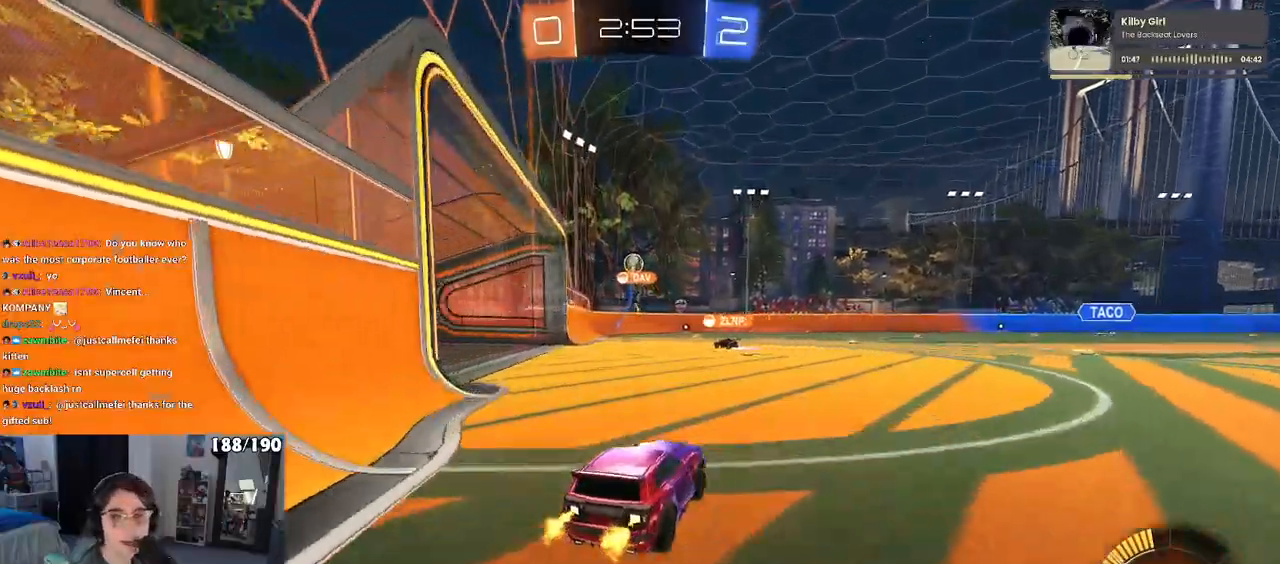
{"buttons": [], "left_stick": "left", "right_stick": "center", "events": [[17, "left_stick", "left"], [283, "left_stick", "center"], [367, "left_stick", "left"]]}
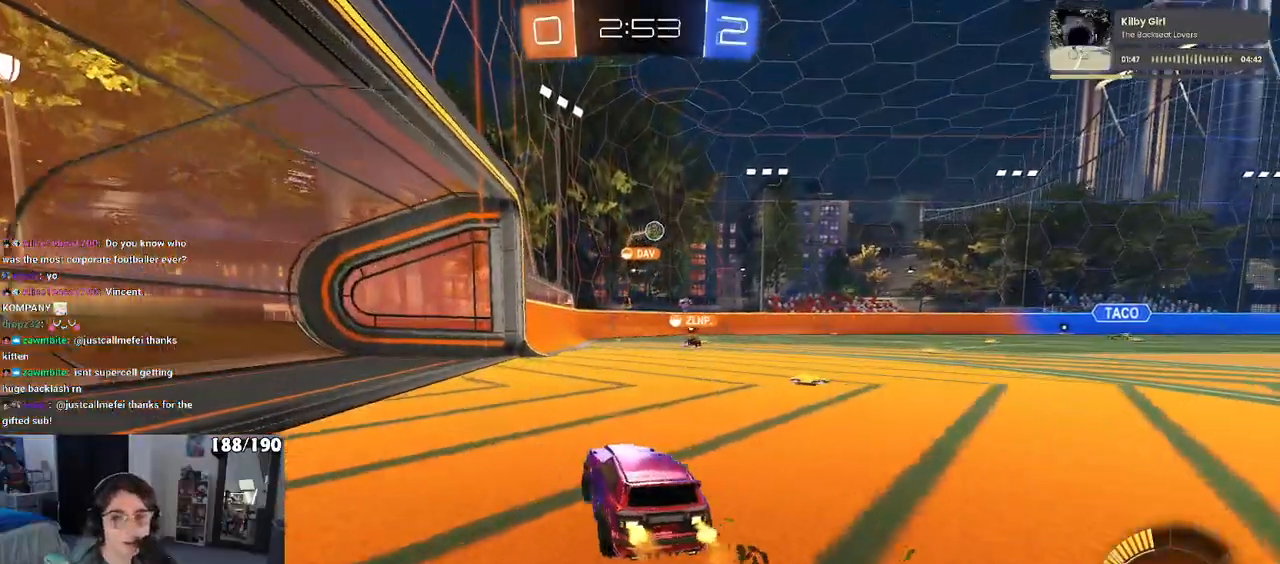
{"buttons": ["SQUARE"], "left_stick": "down-right", "right_stick": "center", "events": [[17, "SQUARE", "down"], [167, "SQUARE", "up"], [367, "left_stick", "down-right"], [483, "SQUARE", "down"]]}
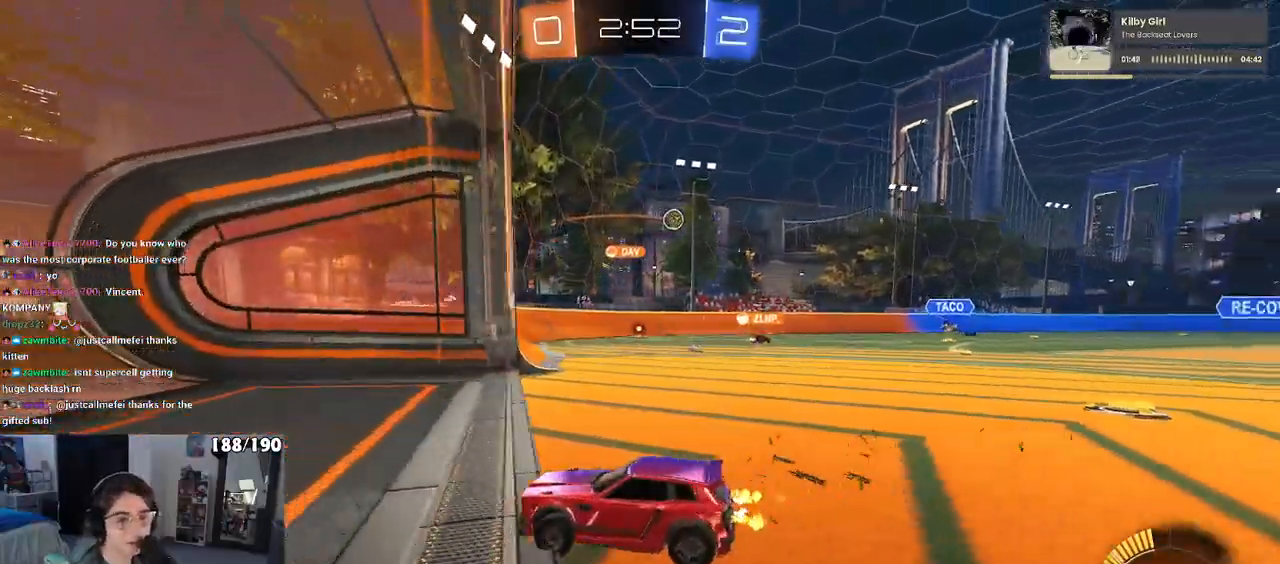
{"buttons": [], "left_stick": "down-right", "right_stick": "center", "events": [[133, "SQUARE", "up"]]}
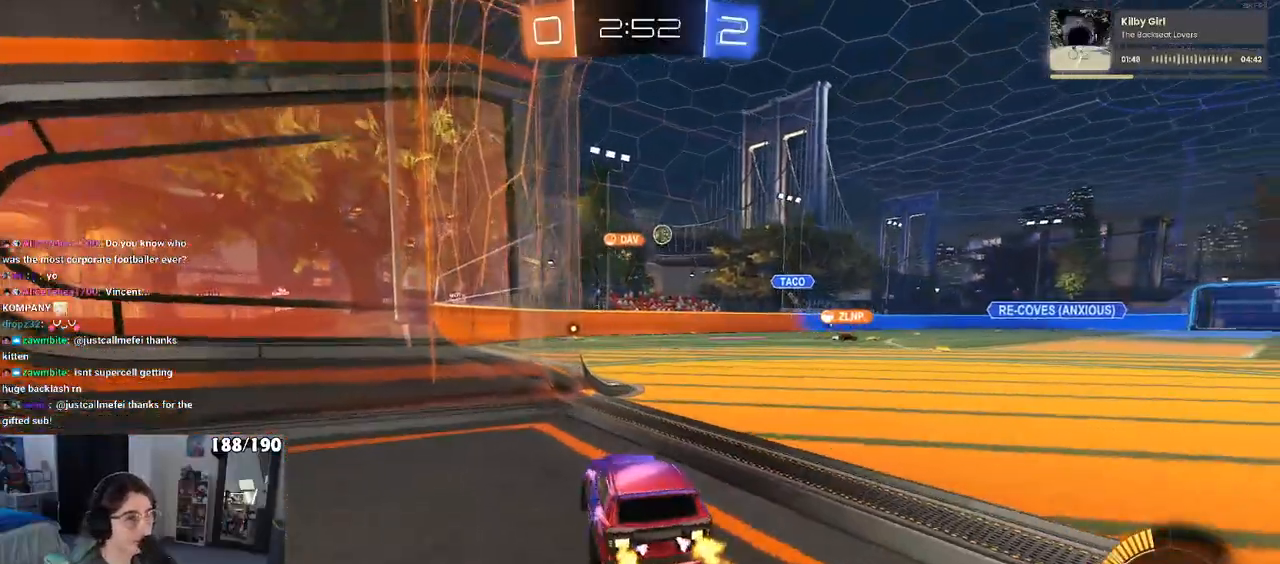
{"buttons": [], "left_stick": "left", "right_stick": "center", "events": [[150, "left_stick", "center"], [400, "left_stick", "left"]]}
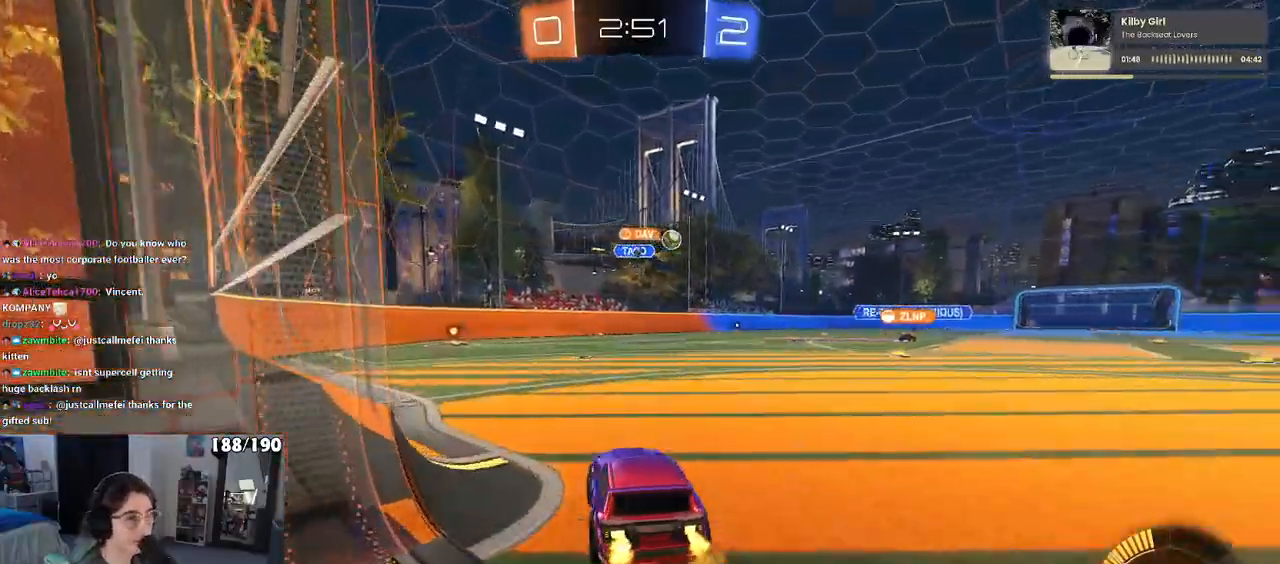
{"buttons": ["R1"], "left_stick": "center", "right_stick": "center", "events": [[150, "R1", "down"], [167, "left_stick", "center"]]}
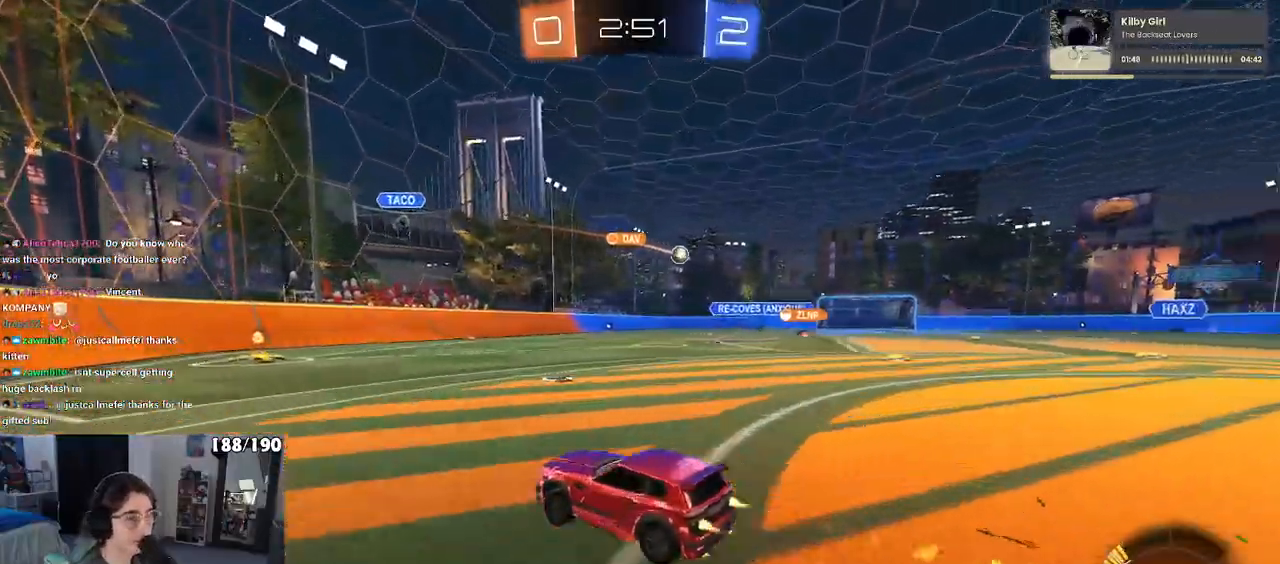
{"buttons": ["R1"], "left_stick": "center", "right_stick": "center", "events": []}
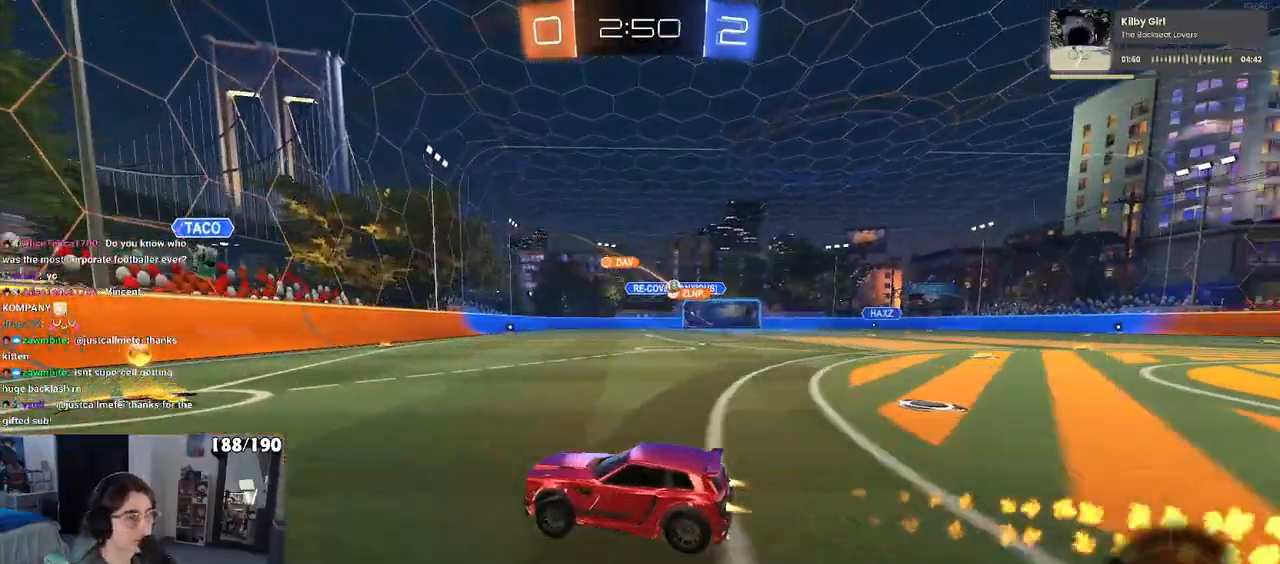
{"buttons": [], "left_stick": "down-right", "right_stick": "center", "events": [[67, "left_stick", "down-right"], [117, "SQUARE", "down"], [267, "SQUARE", "up"], [283, "R1", "up"]]}
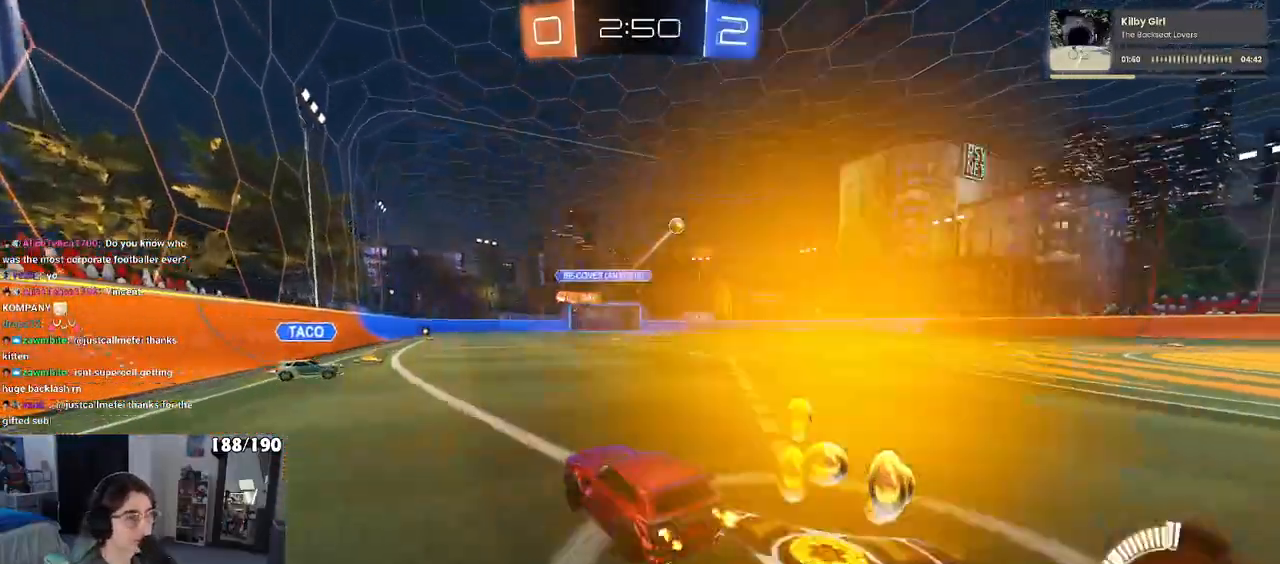
{"buttons": ["R1"], "left_stick": "right", "right_stick": "center", "events": [[250, "R1", "down"], [400, "left_stick", "right"]]}
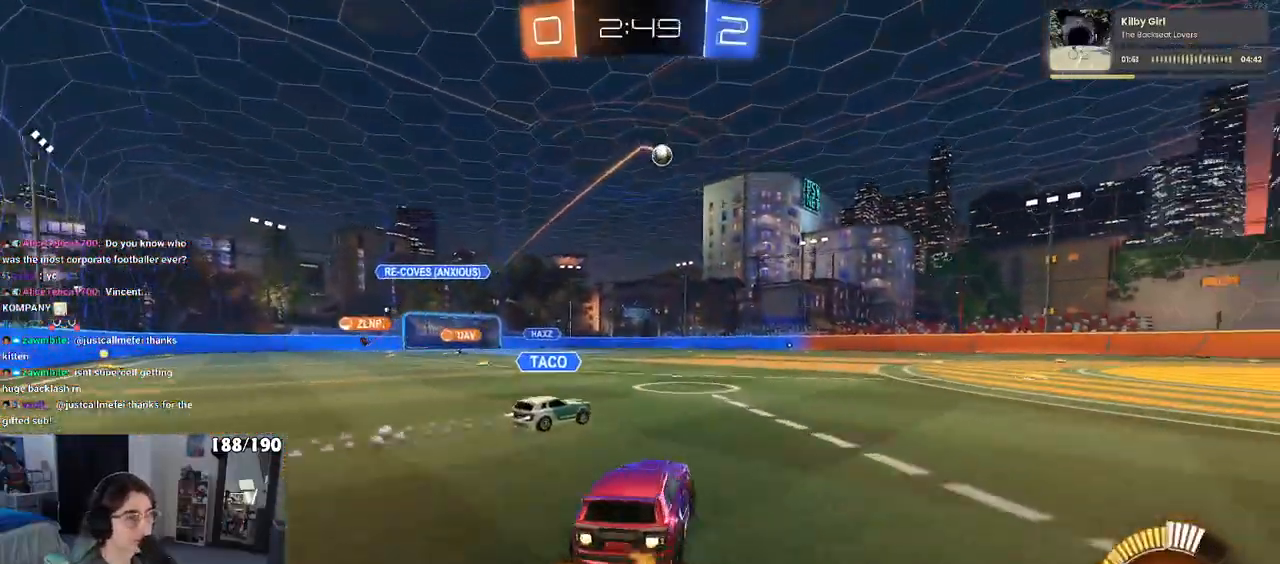
{"buttons": [], "left_stick": "center", "right_stick": "center", "events": [[383, "left_stick", "center"], [483, "R1", "up"]]}
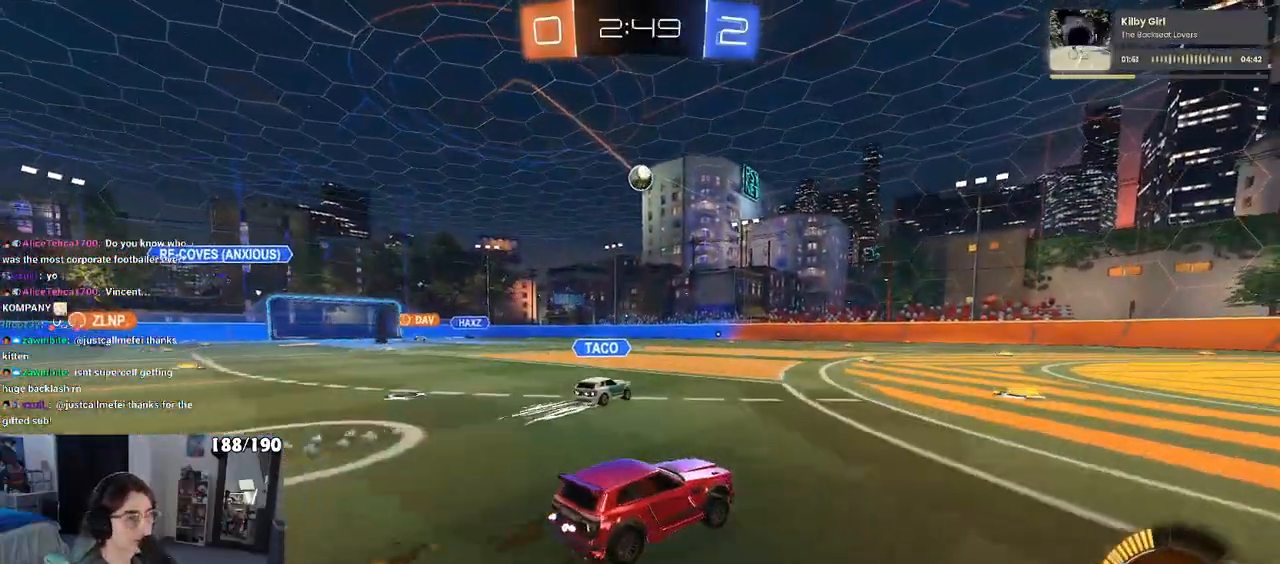
{"buttons": [], "left_stick": "center", "right_stick": "center", "events": []}
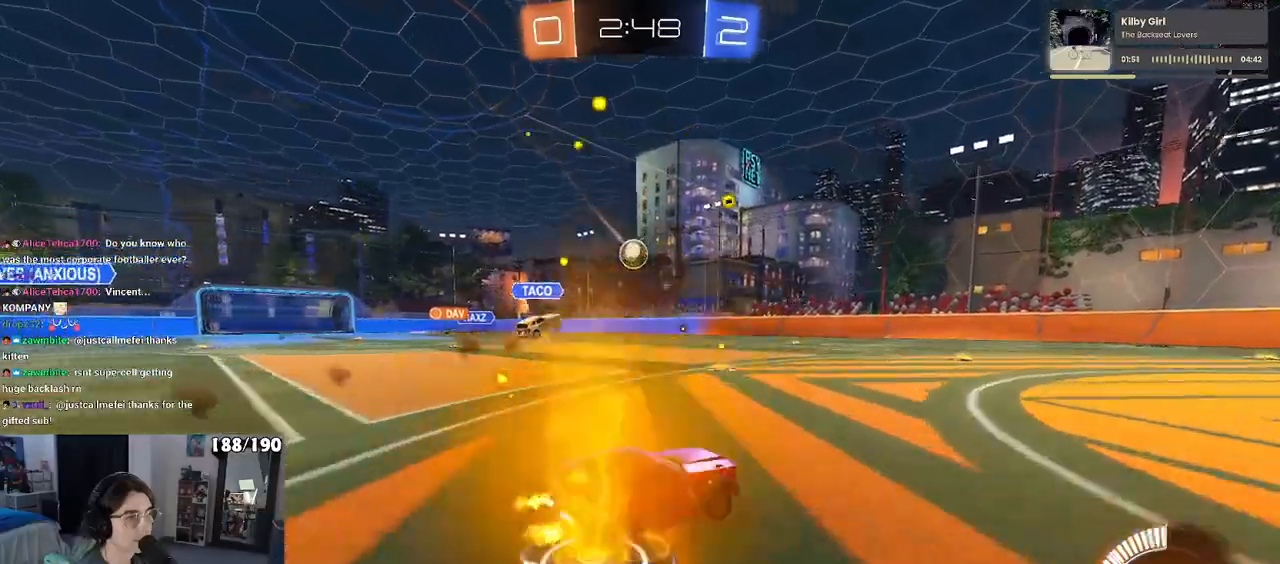
{"buttons": [], "left_stick": "down-right", "right_stick": "center", "events": [[200, "left_stick", "left"], [250, "left_stick", "center"], [333, "left_stick", "down-right"]]}
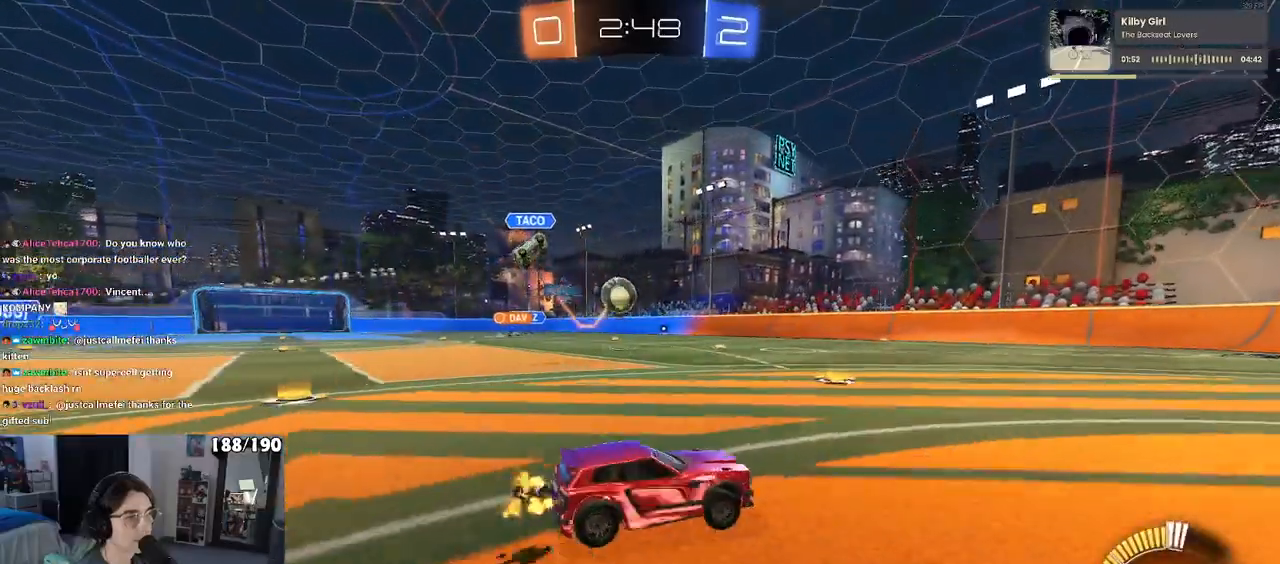
{"buttons": [], "left_stick": "center", "right_stick": "center", "events": [[167, "left_stick", "center"]]}
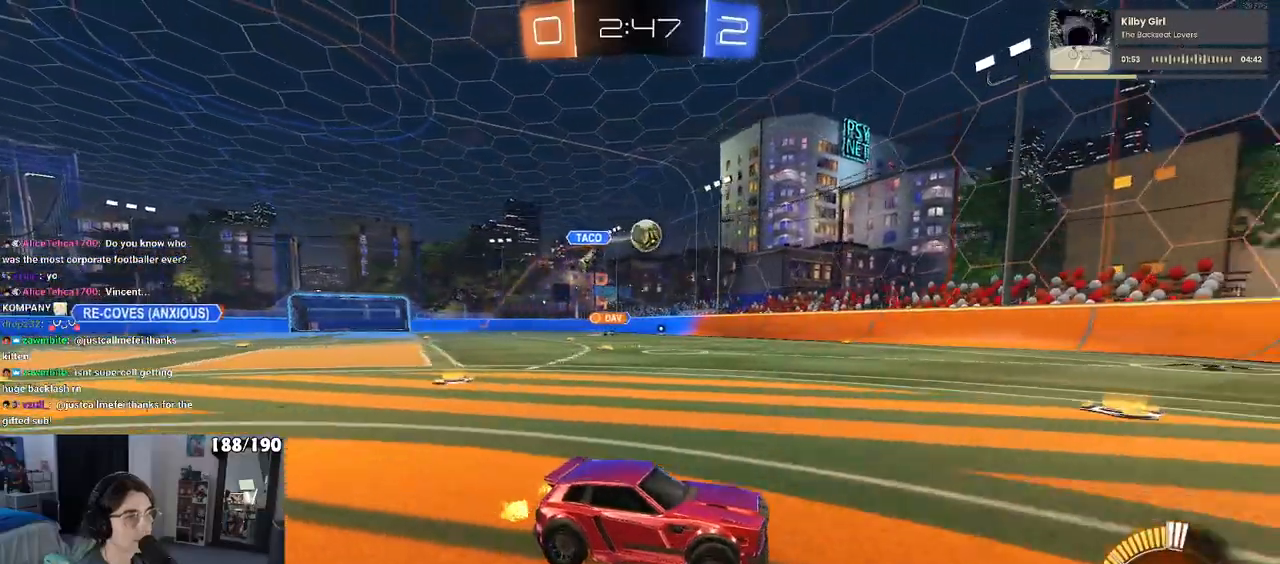
{"buttons": [], "left_stick": "left", "right_stick": "center", "events": [[67, "left_stick", "left"], [100, "SQUARE", "down"], [283, "SQUARE", "up"]]}
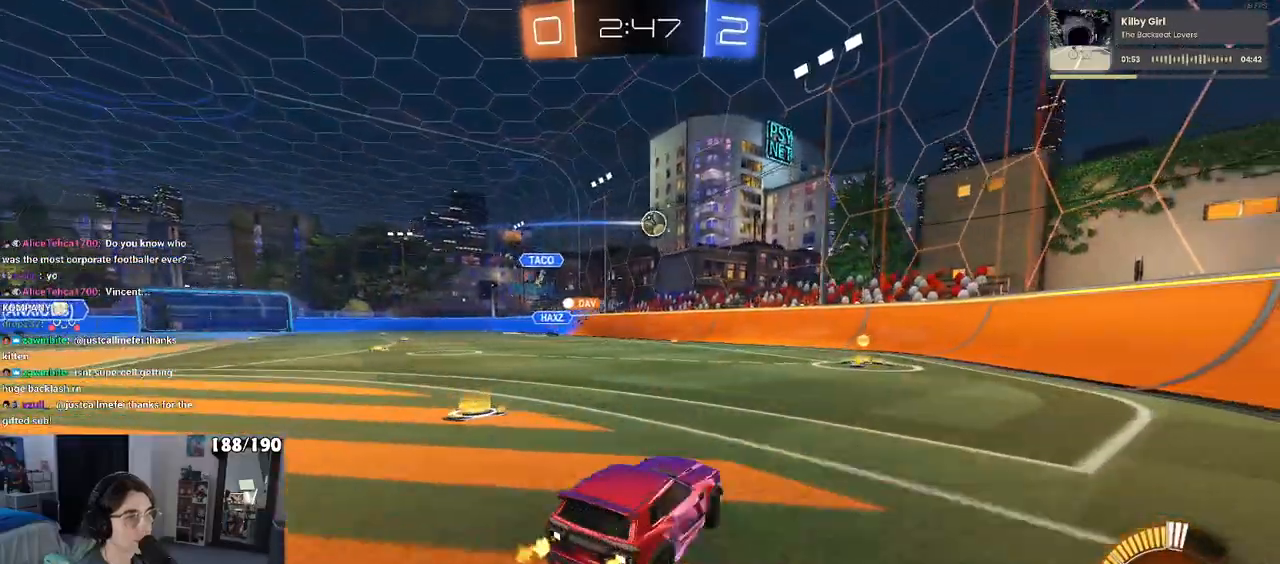
{"buttons": [], "left_stick": "center", "right_stick": "center", "events": [[450, "left_stick", "center"]]}
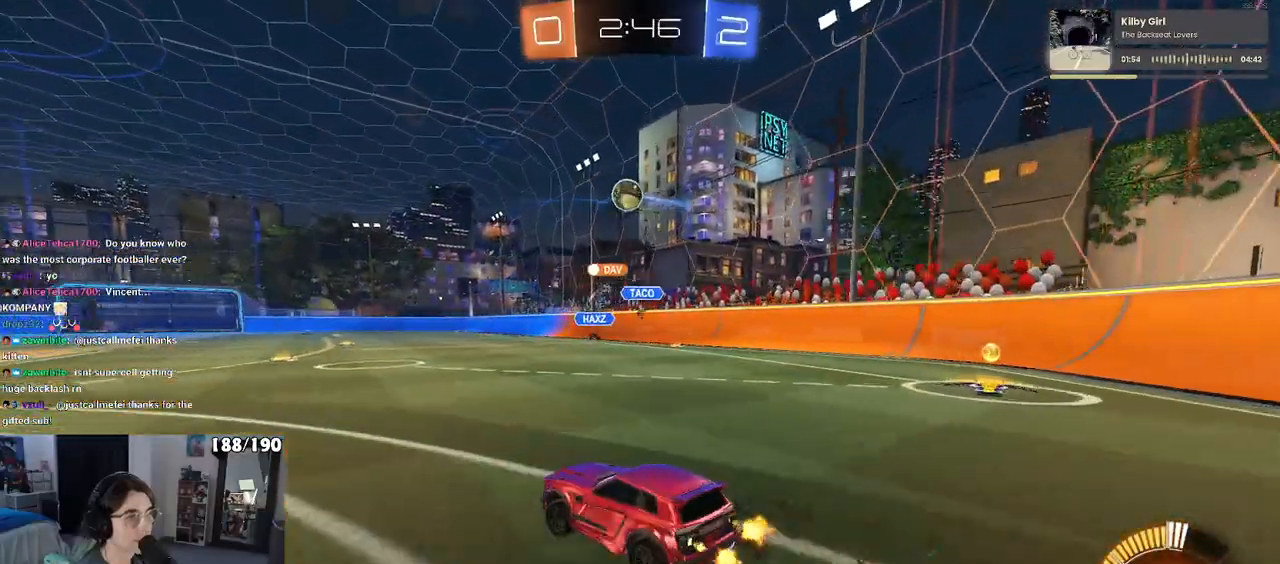
{"buttons": [], "left_stick": "center", "right_stick": "center", "events": [[33, "left_stick", "left"], [333, "left_stick", "center"]]}
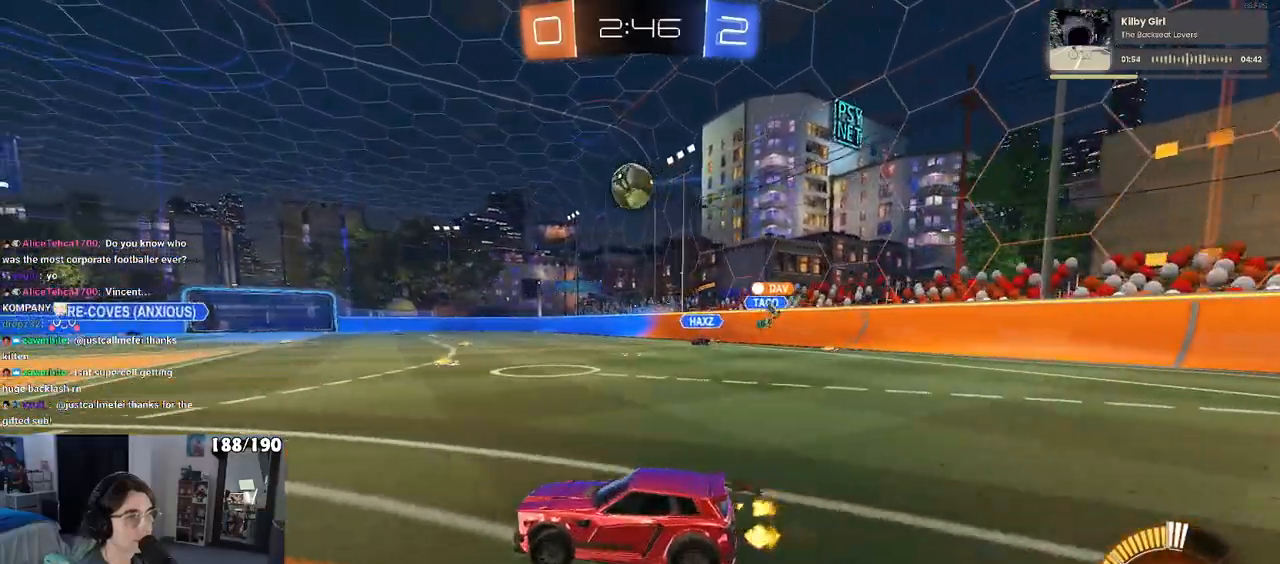
{"buttons": [], "left_stick": "center", "right_stick": "center", "events": [[67, "R1", "down"], [100, "left_stick", "right"], [233, "left_stick", "center"], [367, "R1", "up"]]}
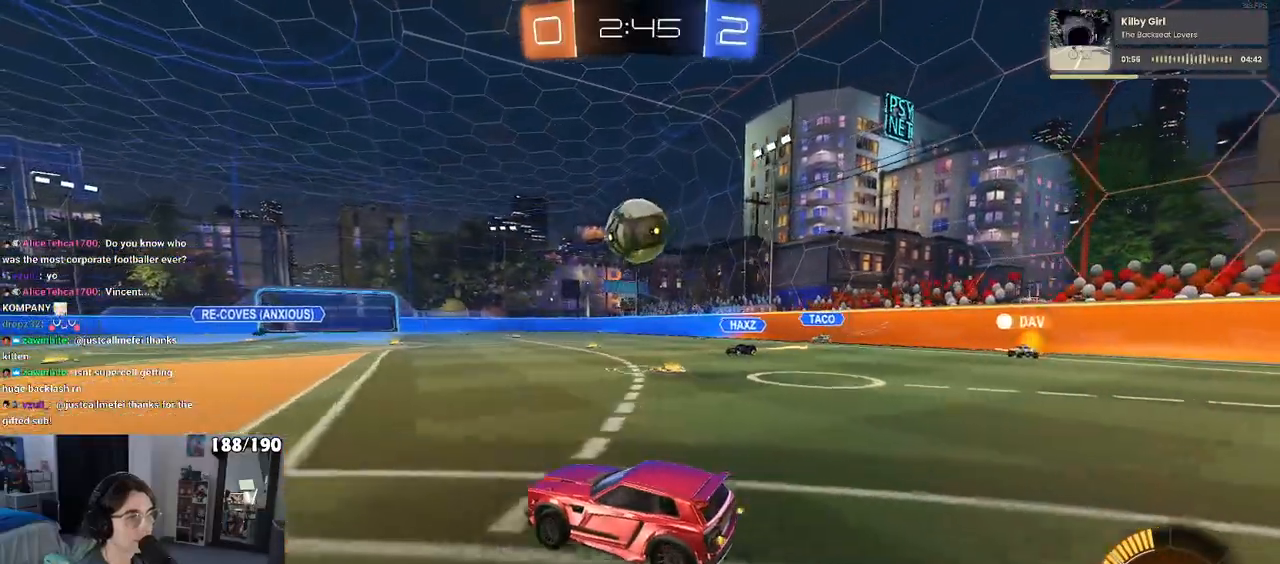
{"buttons": ["CROSS"], "left_stick": "center", "right_stick": "center", "events": [[117, "left_stick", "down-right"], [317, "left_stick", "down-left"], [350, "CROSS", "down"], [433, "left_stick", "center"], [467, "CROSS", "up"], [500, "CROSS", "down"]]}